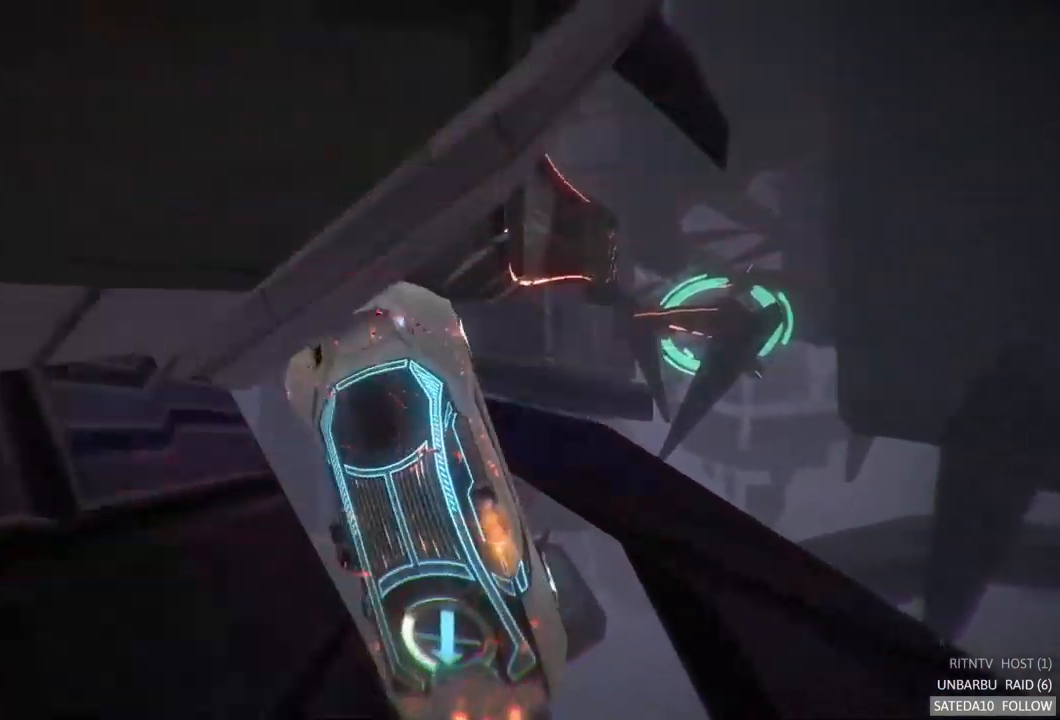
Gameplay with a controller (Xbox layout); each line is a JSON object with the inputs held at the frame after it. "events" lists button and stick changes between this image and that frame as [ms after this image, input, new state], when the widget could be followed in between. Not read: A L3 R3.
{"buttons": ["R2"], "left_stick": "right", "right_stick": "center", "events": [[333, "left_stick", "right"]]}
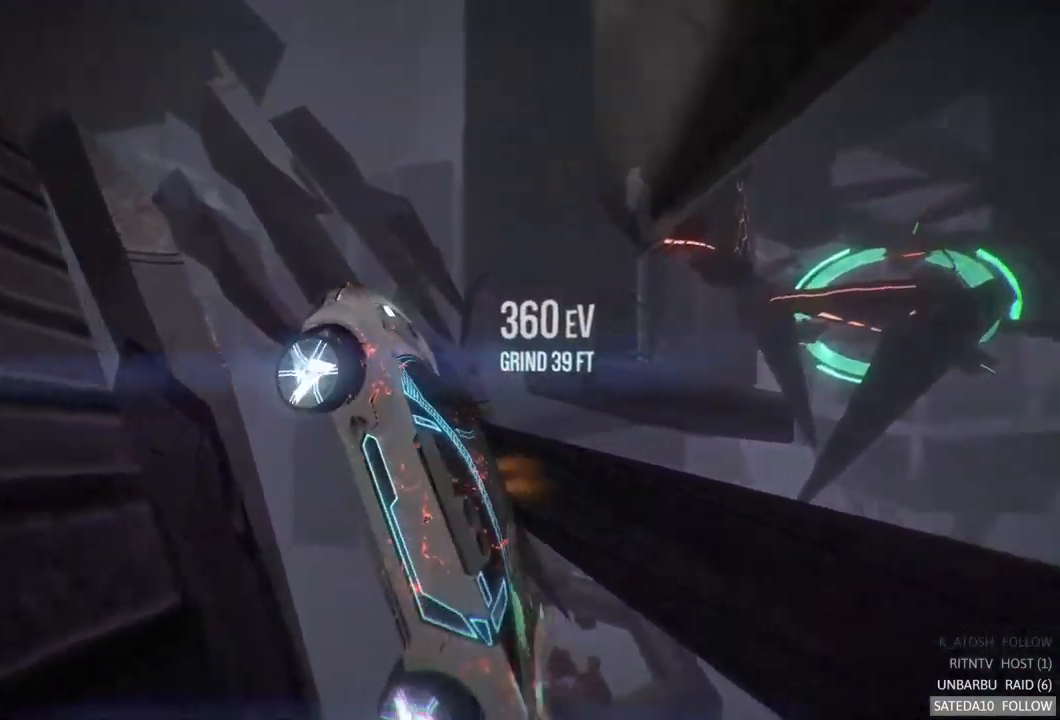
{"buttons": ["R2"], "left_stick": "center", "right_stick": "center", "events": [[83, "left_stick", "center"]]}
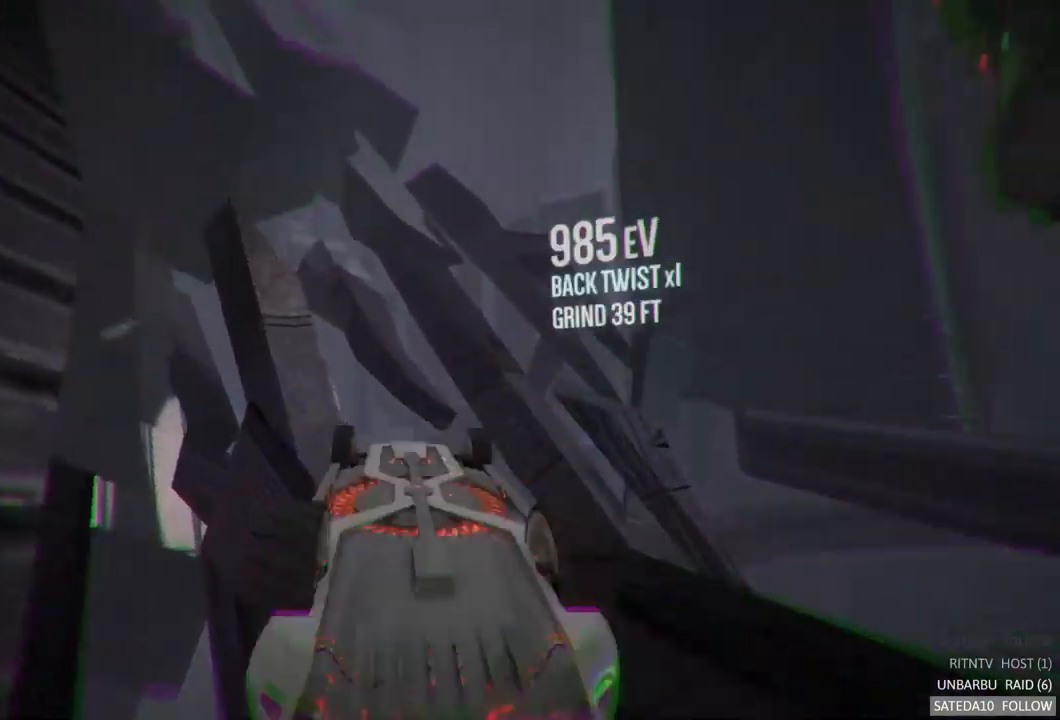
{"buttons": ["R2"], "left_stick": "center", "right_stick": "center", "events": [[133, "left_stick", "left"], [417, "left_stick", "center"]]}
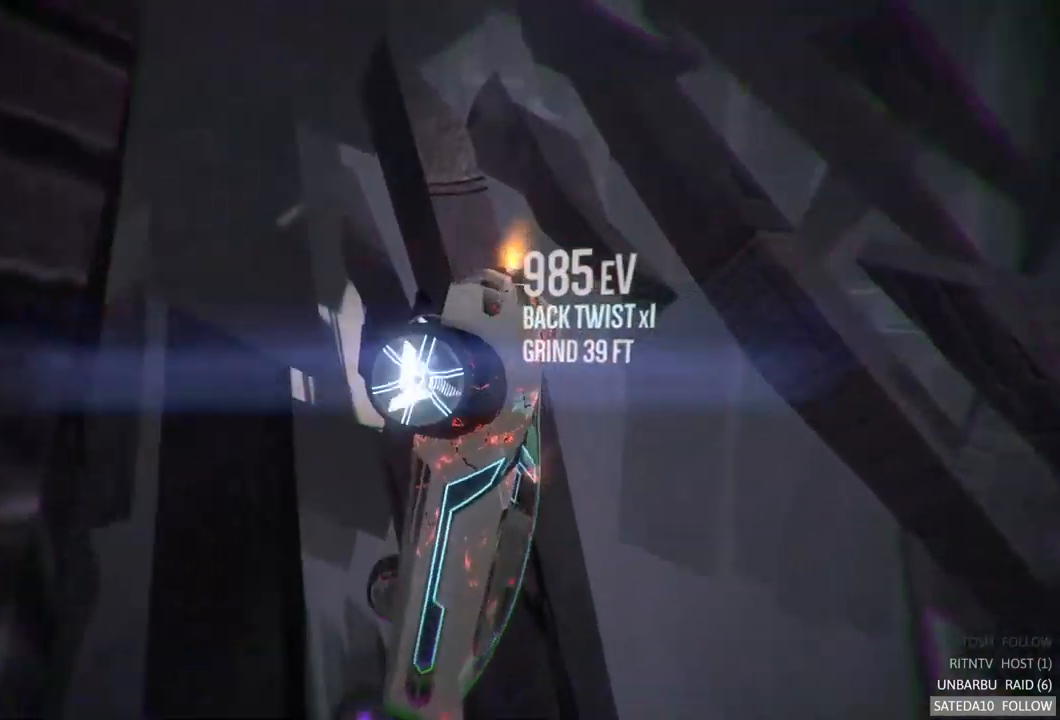
{"buttons": [], "left_stick": "center", "right_stick": "center", "events": [[83, "R2", "up"], [233, "SELECT", "down"], [483, "SELECT", "up"]]}
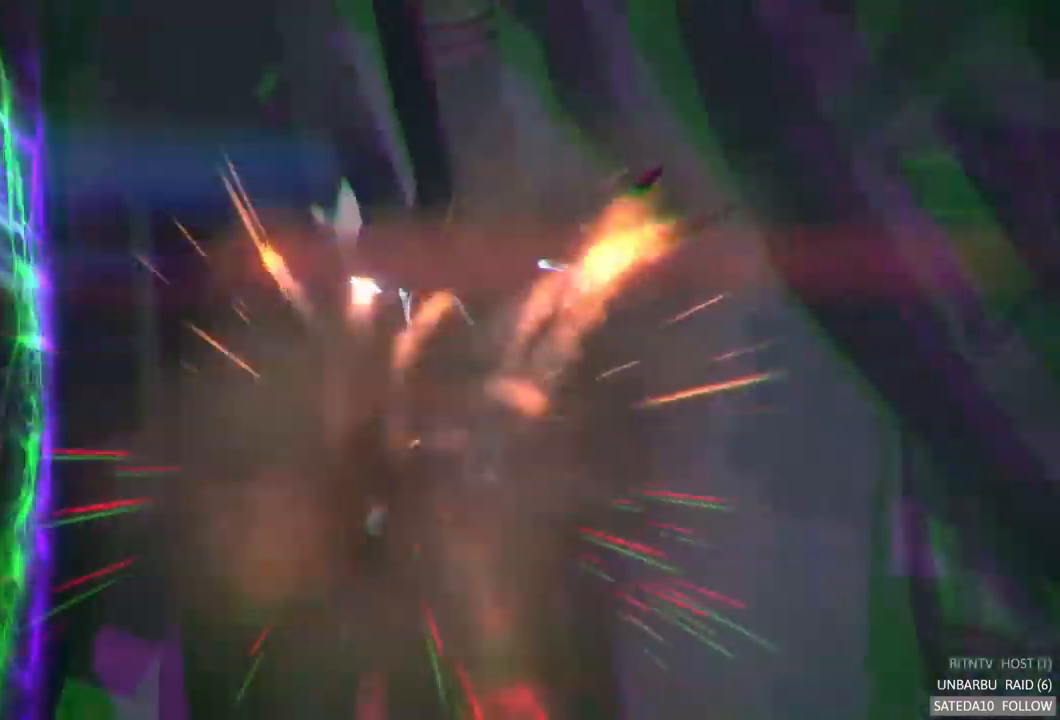
{"buttons": ["R2"], "left_stick": "center", "right_stick": "center", "events": [[183, "R2", "down"]]}
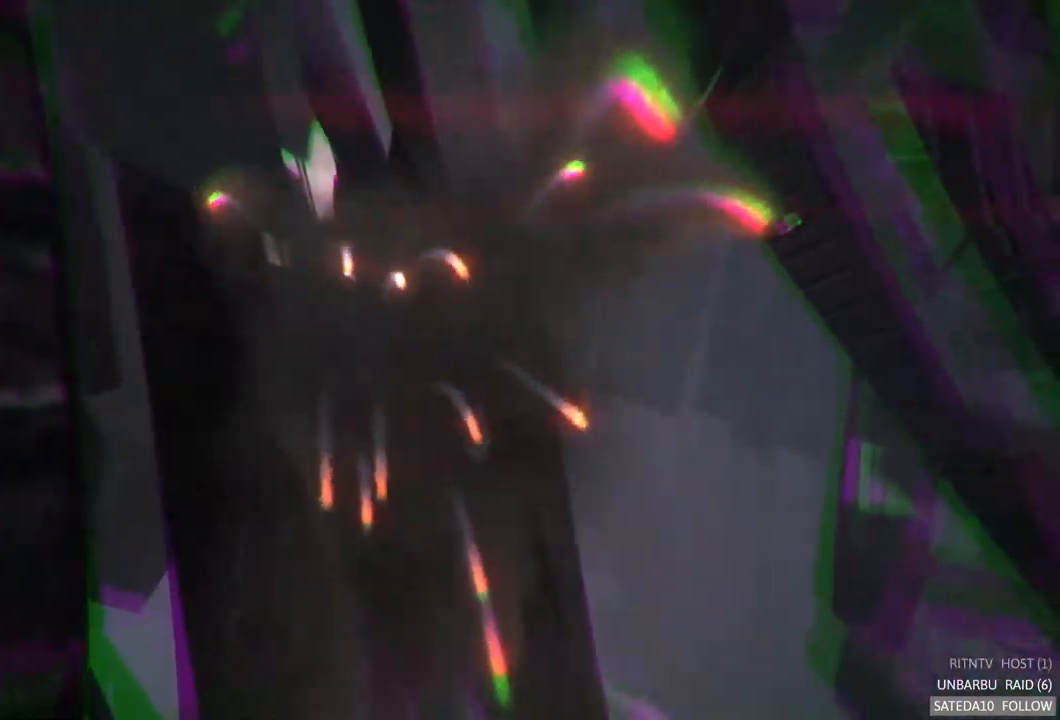
{"buttons": ["R2"], "left_stick": "center", "right_stick": "center", "events": []}
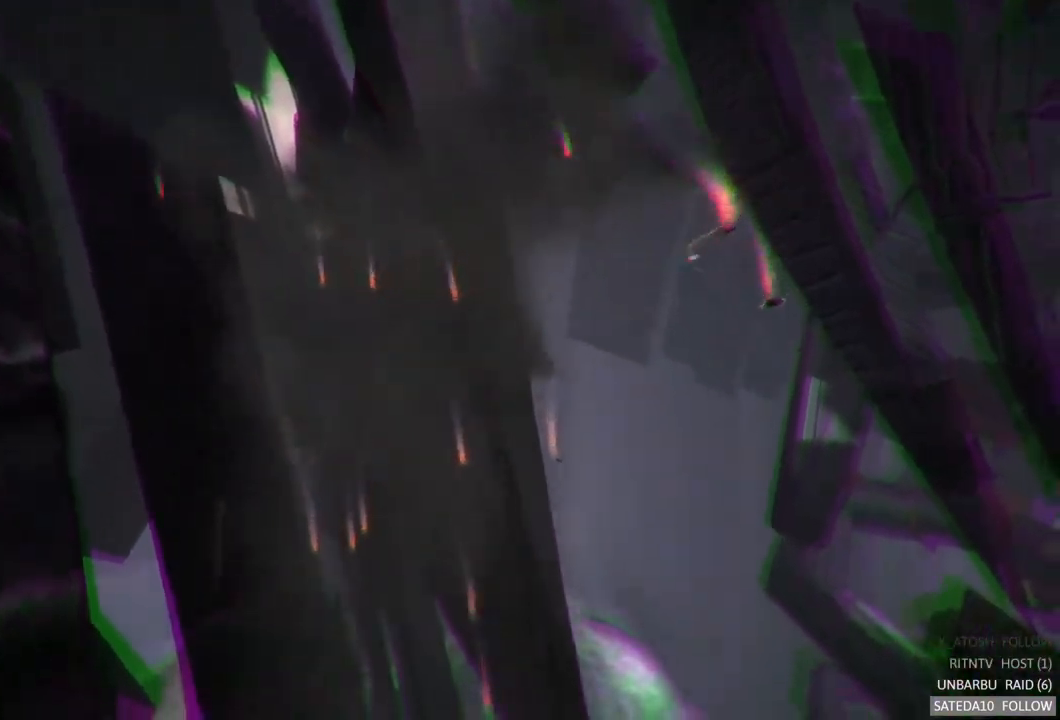
{"buttons": ["R2"], "left_stick": "center", "right_stick": "center", "events": []}
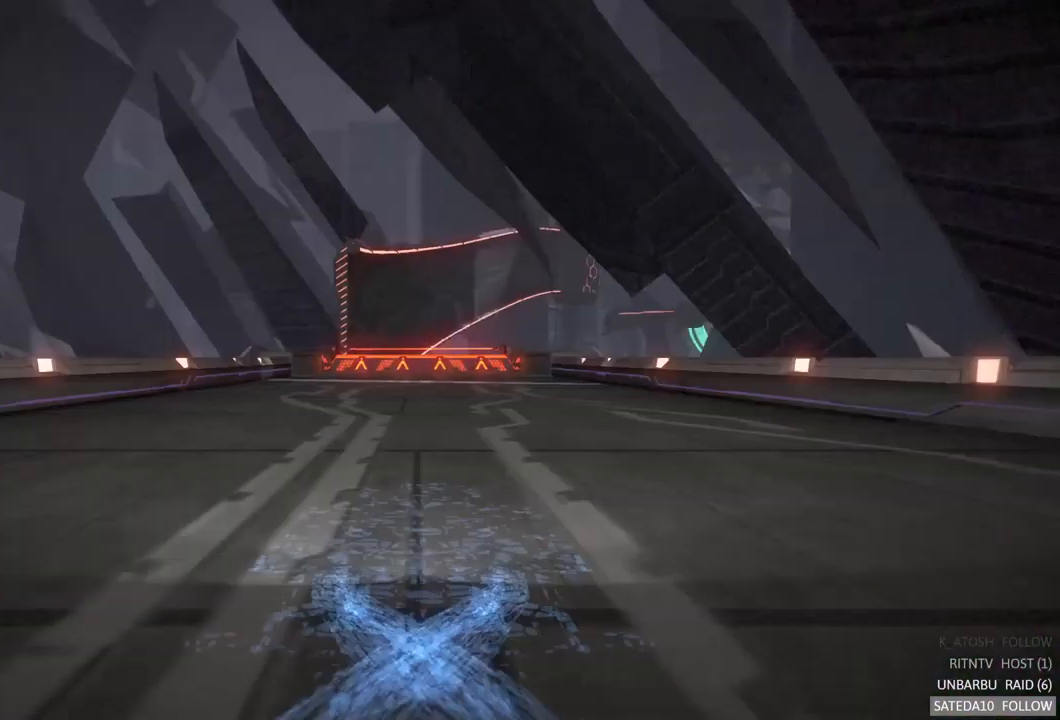
{"buttons": ["R2"], "left_stick": "center", "right_stick": "center", "events": []}
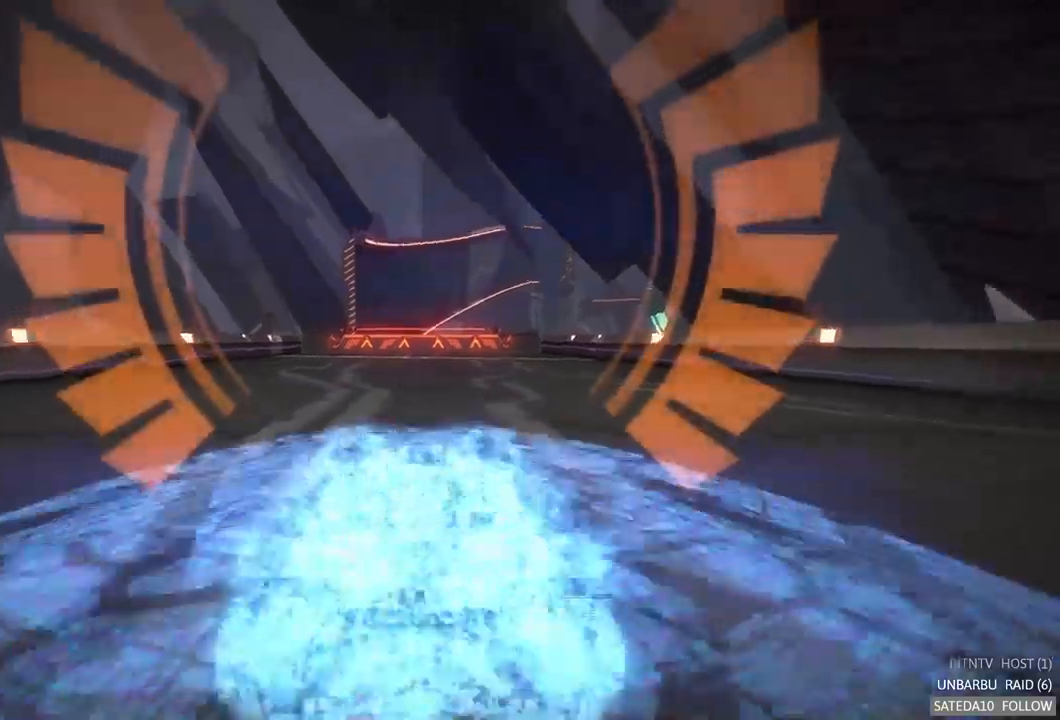
{"buttons": ["R2"], "left_stick": "center", "right_stick": "center", "events": [[267, "left_stick", "left"], [367, "left_stick", "center"]]}
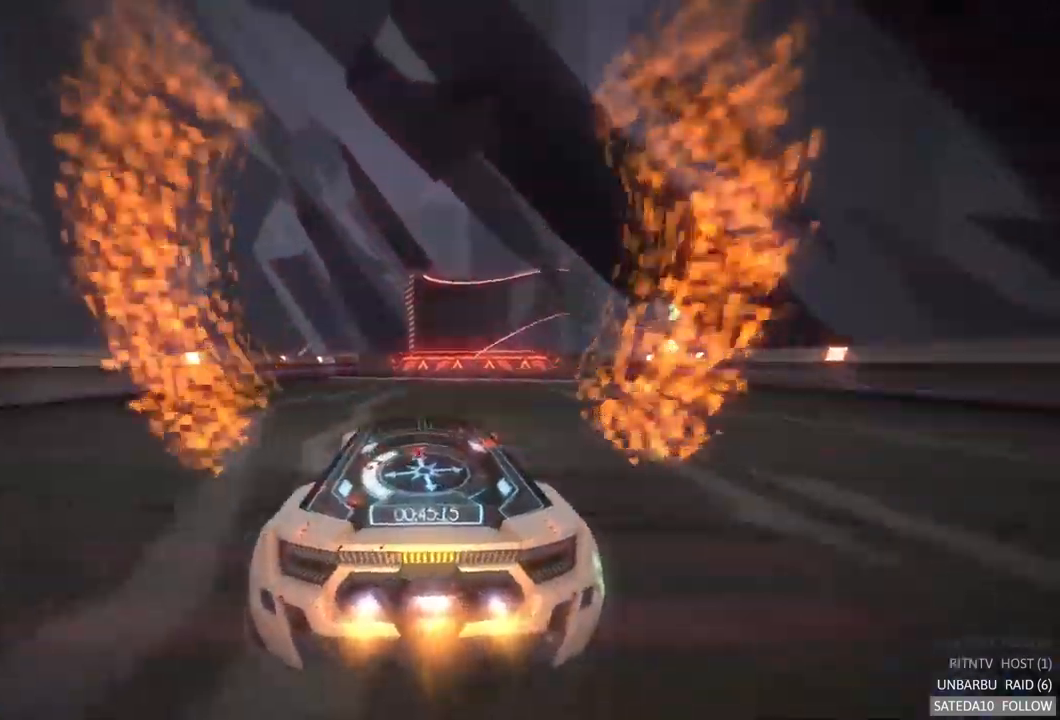
{"buttons": ["R2"], "left_stick": "center", "right_stick": "center", "events": []}
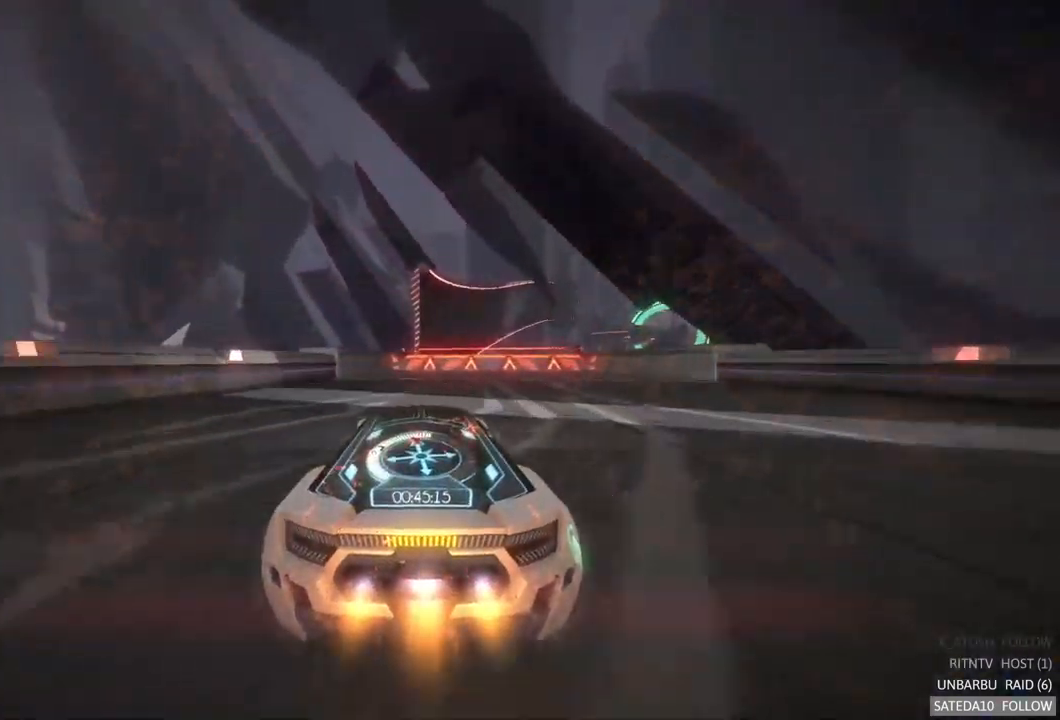
{"buttons": ["X", "R2"], "left_stick": "right", "right_stick": "center", "events": [[233, "left_stick", "right"], [333, "X", "down"]]}
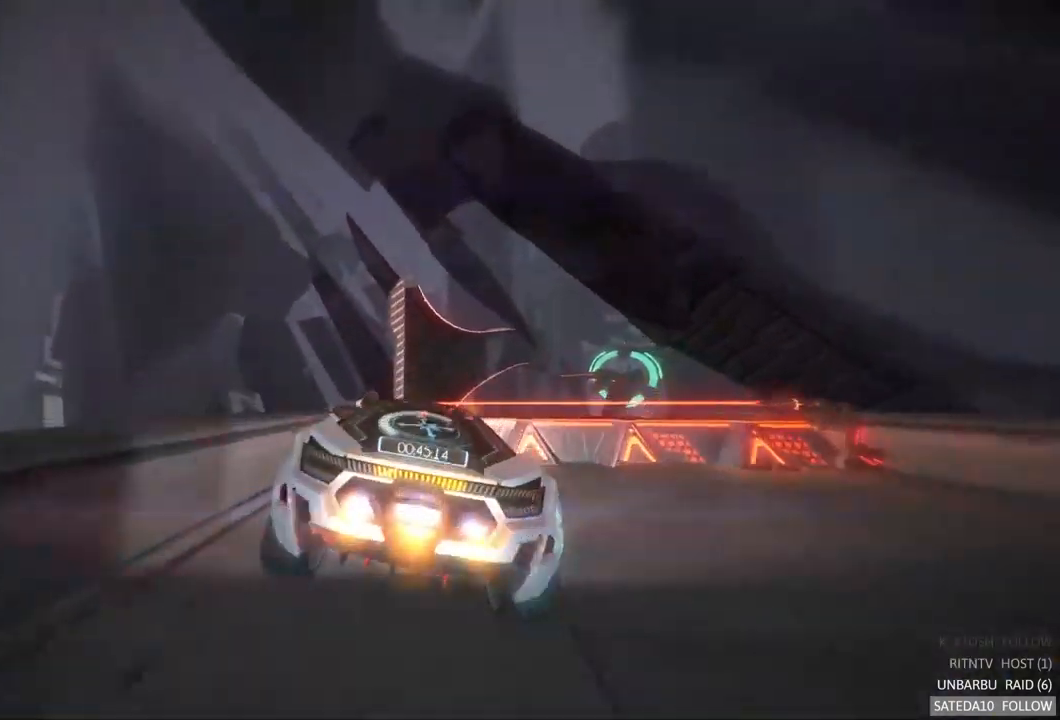
{"buttons": ["R2"], "left_stick": "center", "right_stick": "center", "events": [[50, "left_stick", "down-left"], [67, "X", "up"], [217, "left_stick", "center"], [317, "left_stick", "left"], [450, "left_stick", "center"]]}
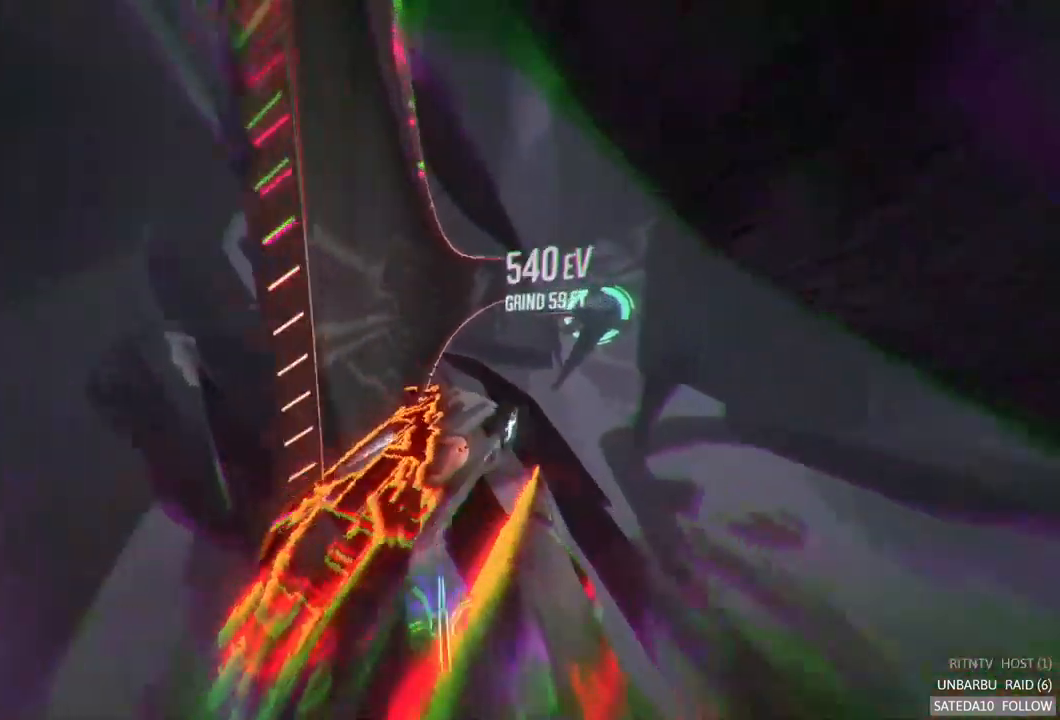
{"buttons": ["R2"], "left_stick": "down", "right_stick": "center", "events": [[283, "left_stick", "down"]]}
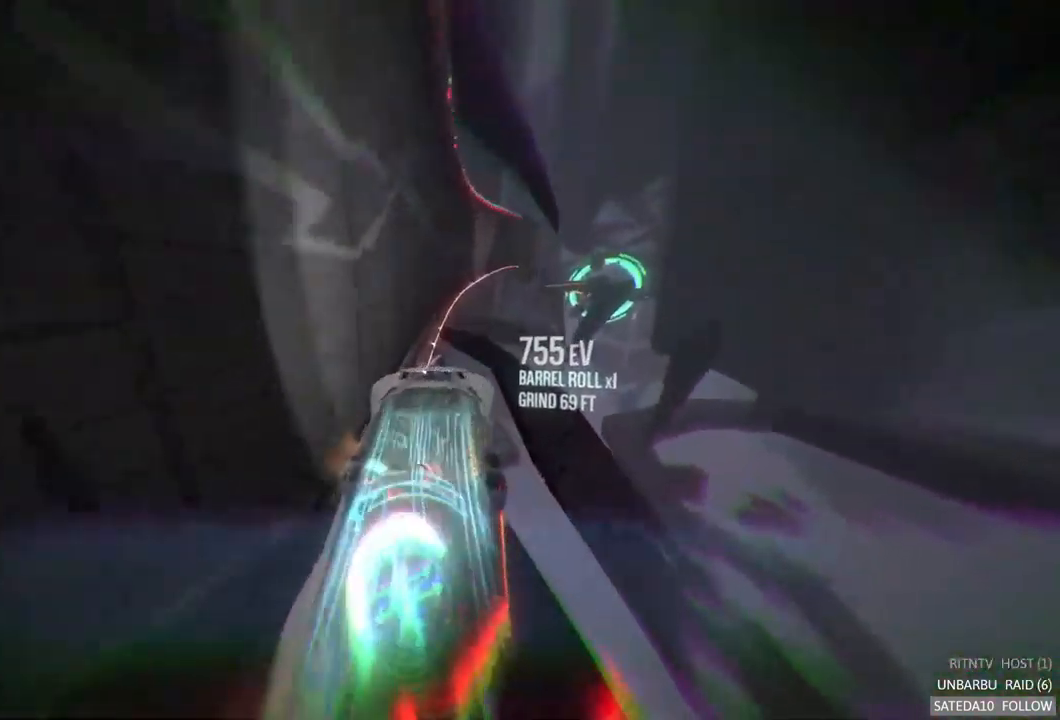
{"buttons": ["R2"], "left_stick": "down", "right_stick": "center", "events": []}
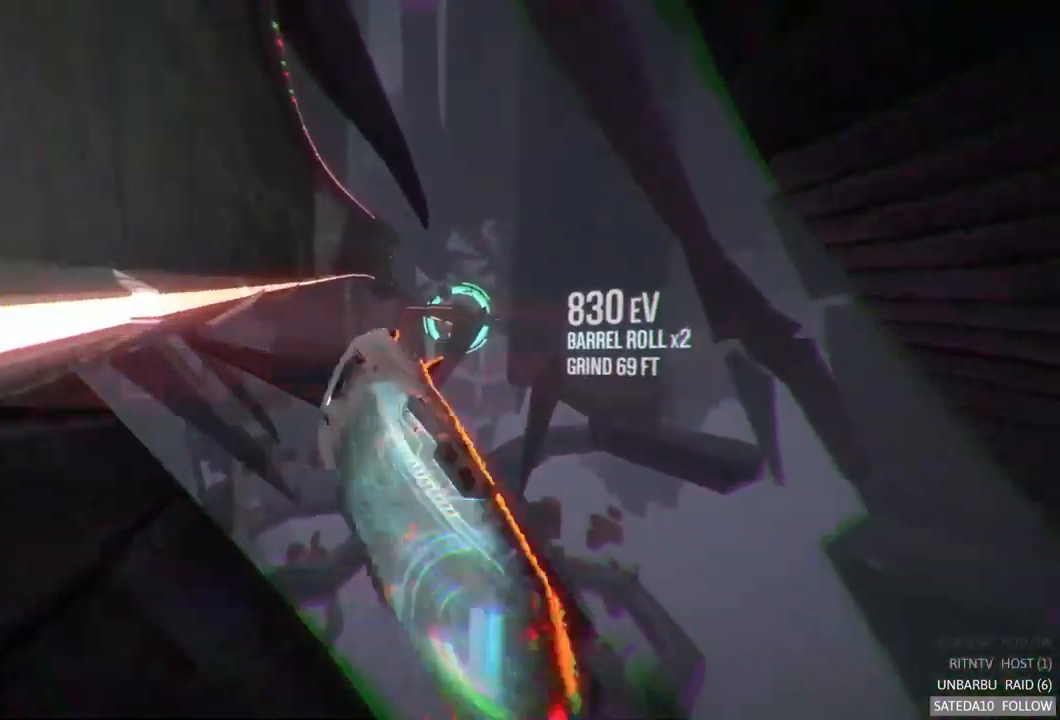
{"buttons": ["R2", "SELECT"], "left_stick": "center", "right_stick": "center", "events": [[167, "left_stick", "right"], [283, "left_stick", "center"], [433, "SELECT", "down"]]}
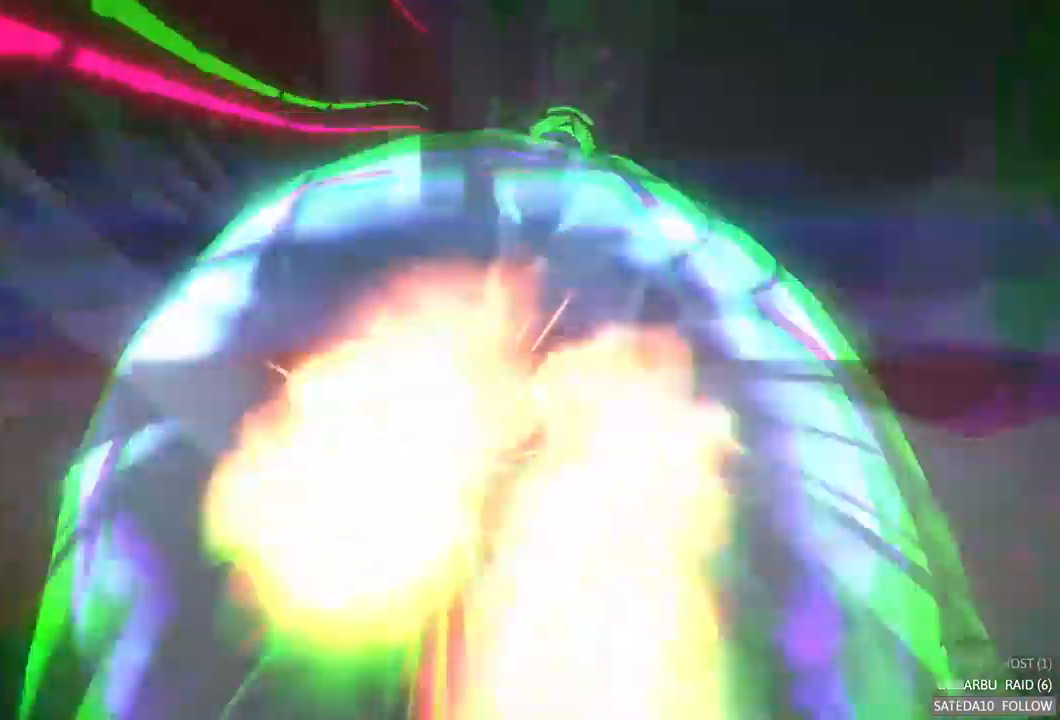
{"buttons": ["R2"], "left_stick": "center", "right_stick": "center", "events": [[167, "SELECT", "up"]]}
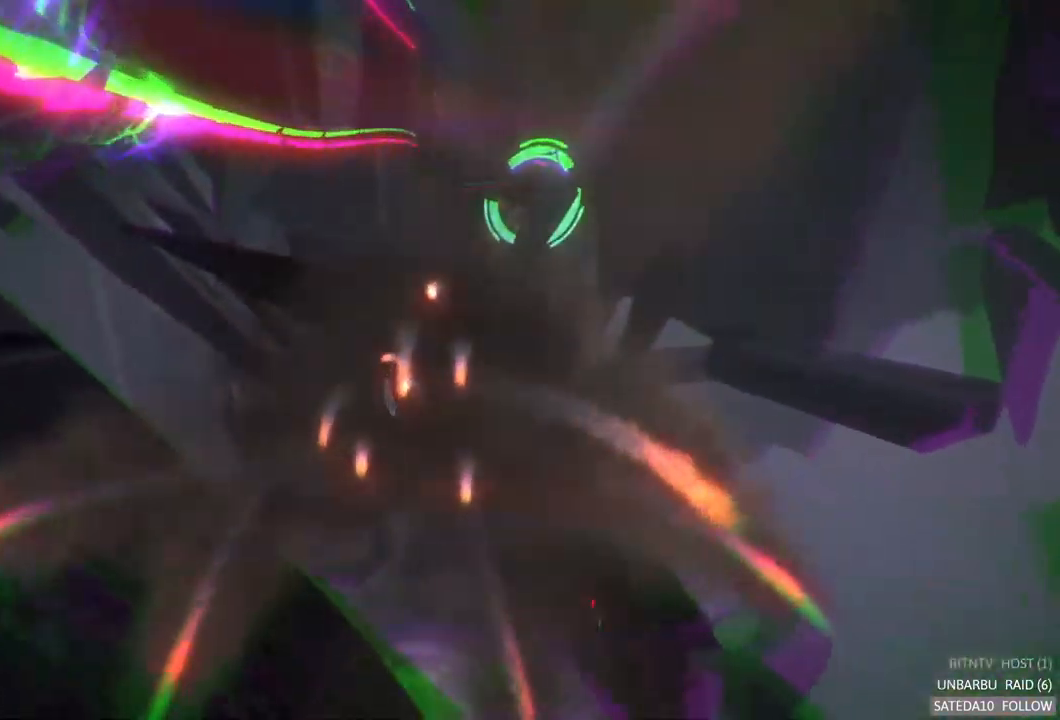
{"buttons": ["R2"], "left_stick": "center", "right_stick": "center", "events": []}
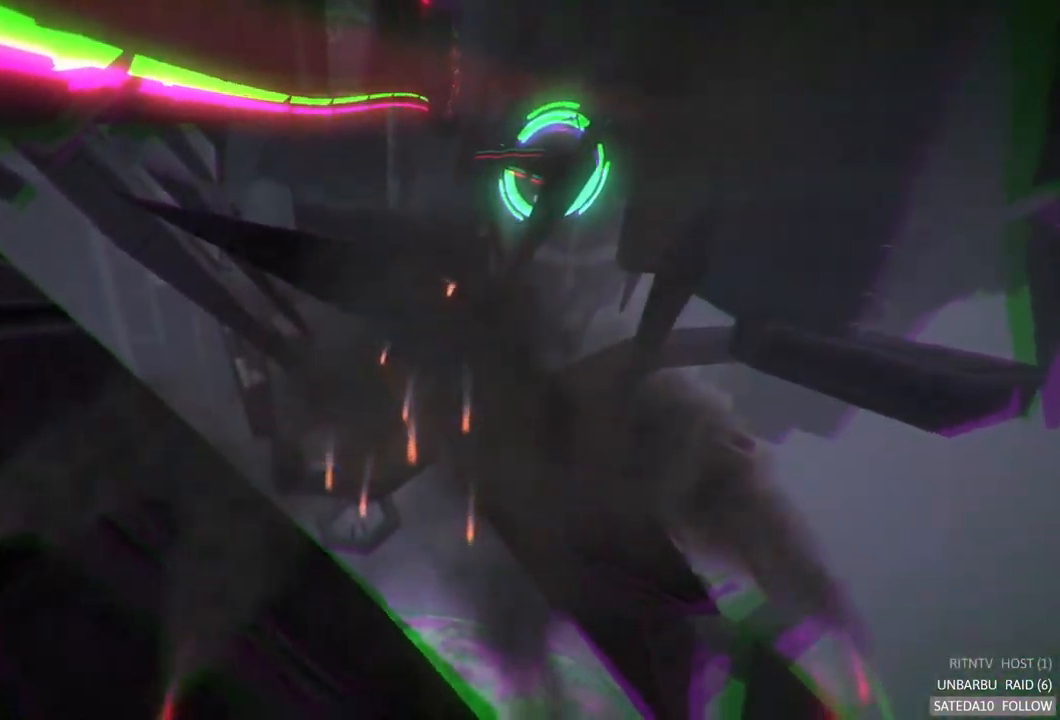
{"buttons": ["R2"], "left_stick": "center", "right_stick": "center", "events": []}
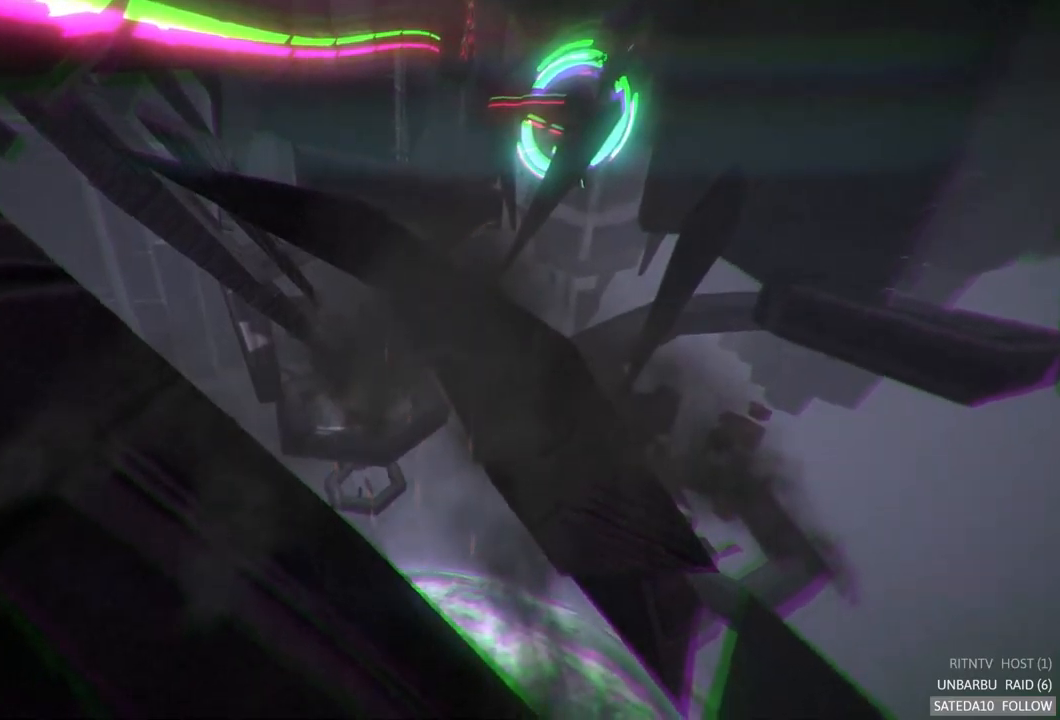
{"buttons": ["R2"], "left_stick": "center", "right_stick": "center", "events": []}
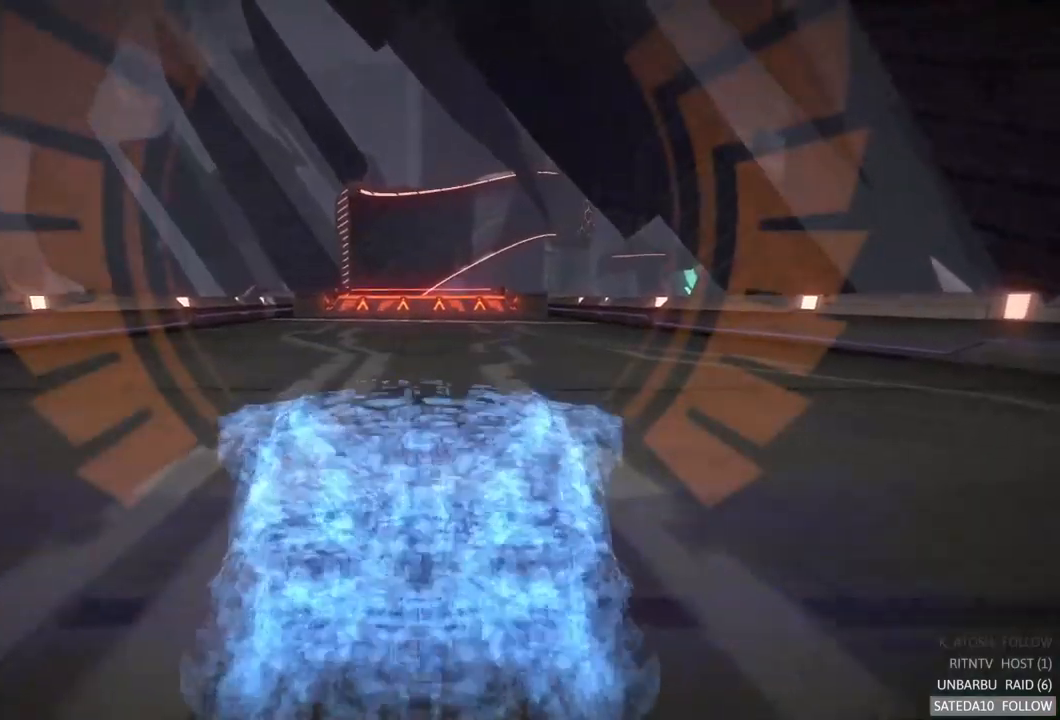
{"buttons": ["R2"], "left_stick": "center", "right_stick": "center", "events": [[367, "left_stick", "left"], [467, "left_stick", "center"]]}
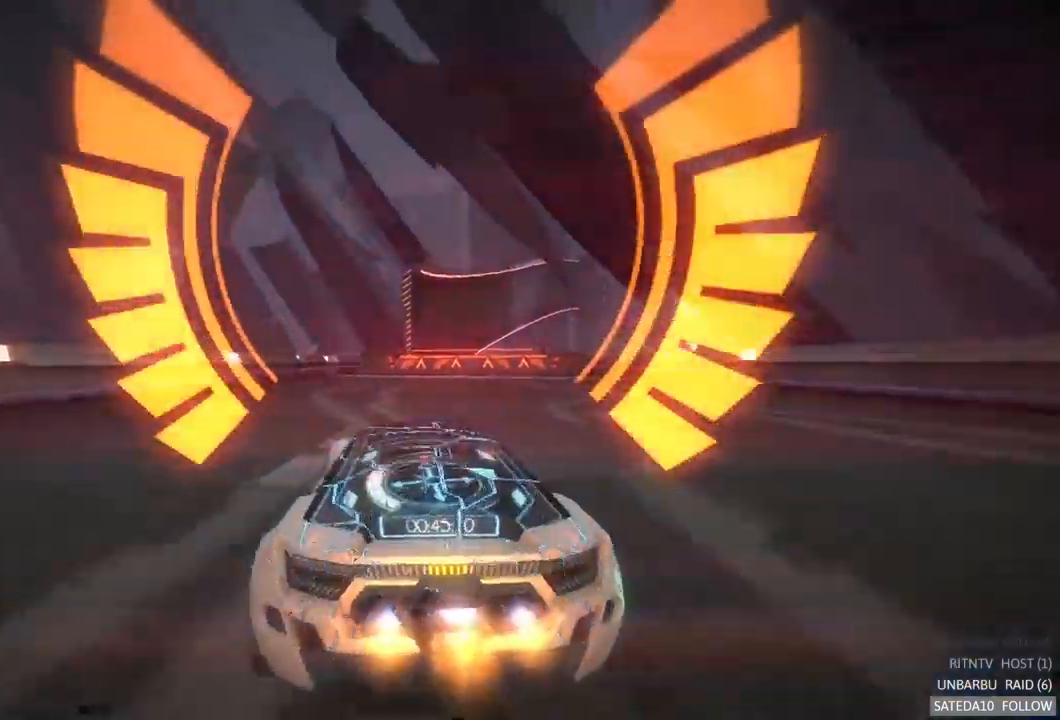
{"buttons": ["R2"], "left_stick": "center", "right_stick": "center", "events": [[350, "left_stick", "right"], [400, "left_stick", "center"]]}
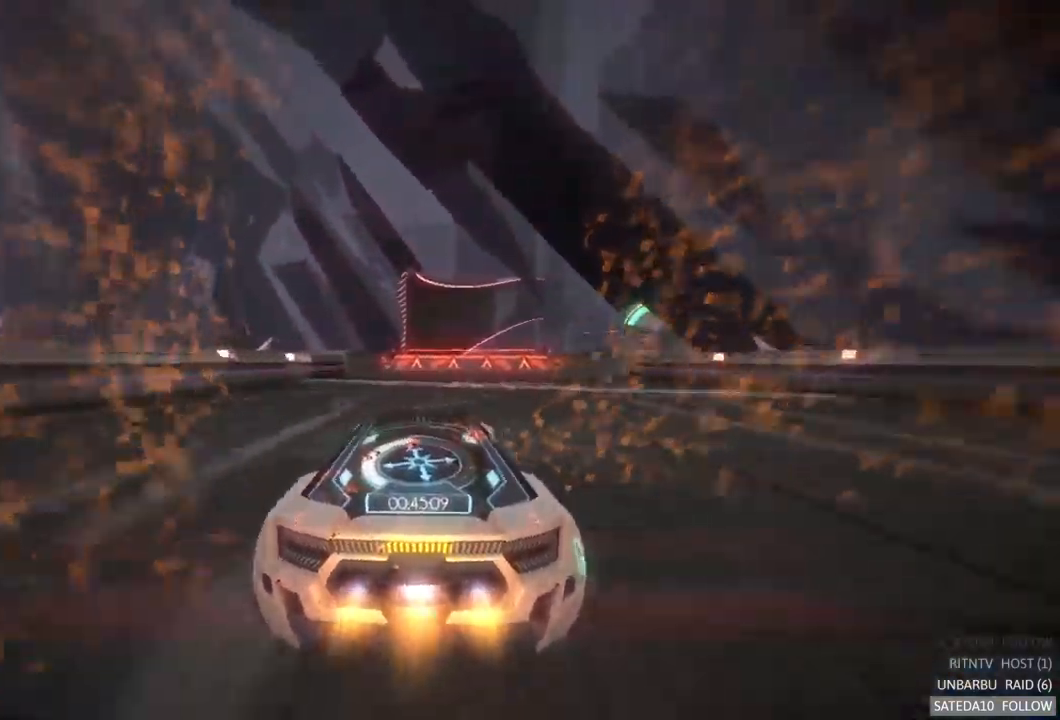
{"buttons": ["R2"], "left_stick": "center", "right_stick": "center", "events": []}
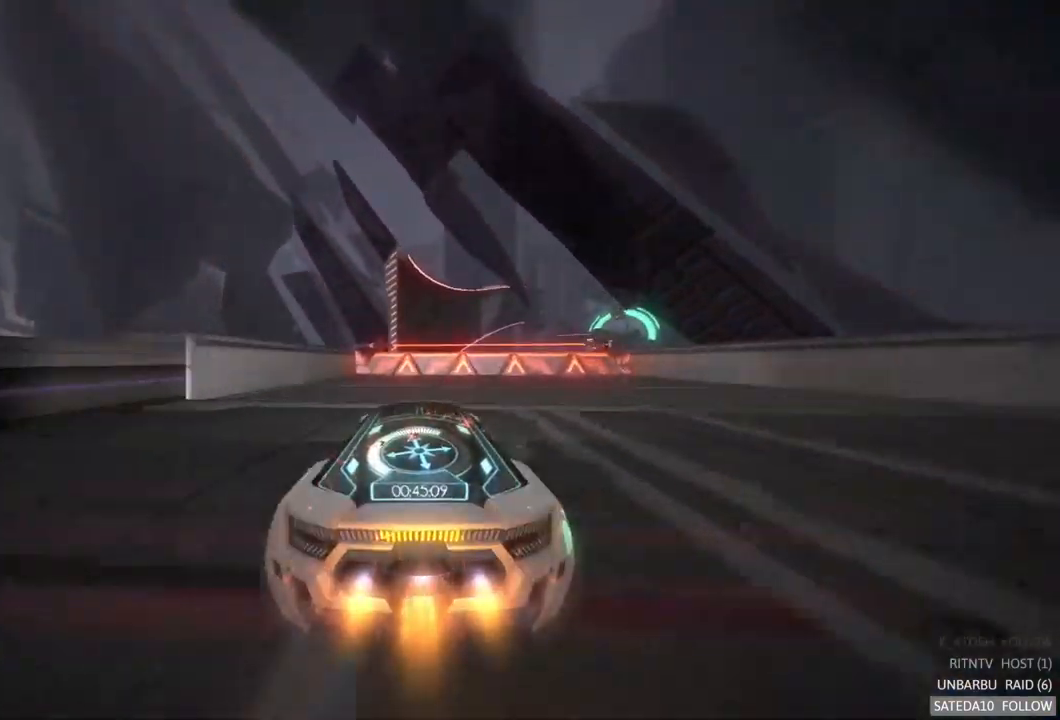
{"buttons": ["R2"], "left_stick": "up-right", "right_stick": "center", "events": [[17, "X", "down"], [67, "left_stick", "down-right"], [334, "X", "up"], [434, "left_stick", "up-right"]]}
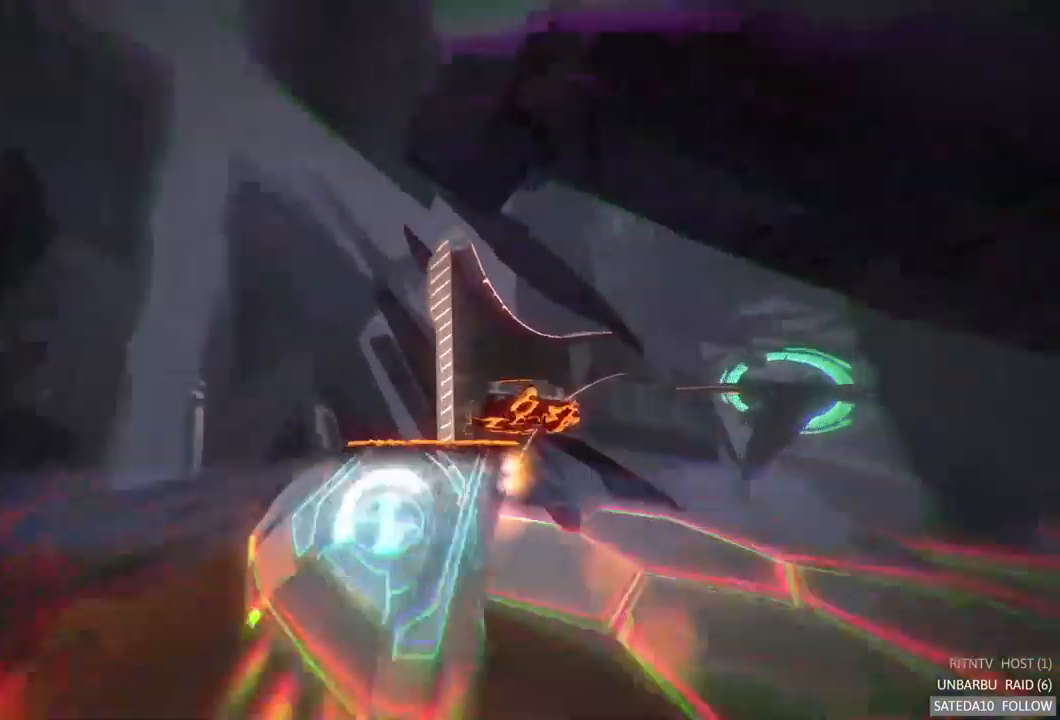
{"buttons": ["R2"], "left_stick": "center", "right_stick": "center", "events": [[67, "left_stick", "left"], [267, "left_stick", "center"]]}
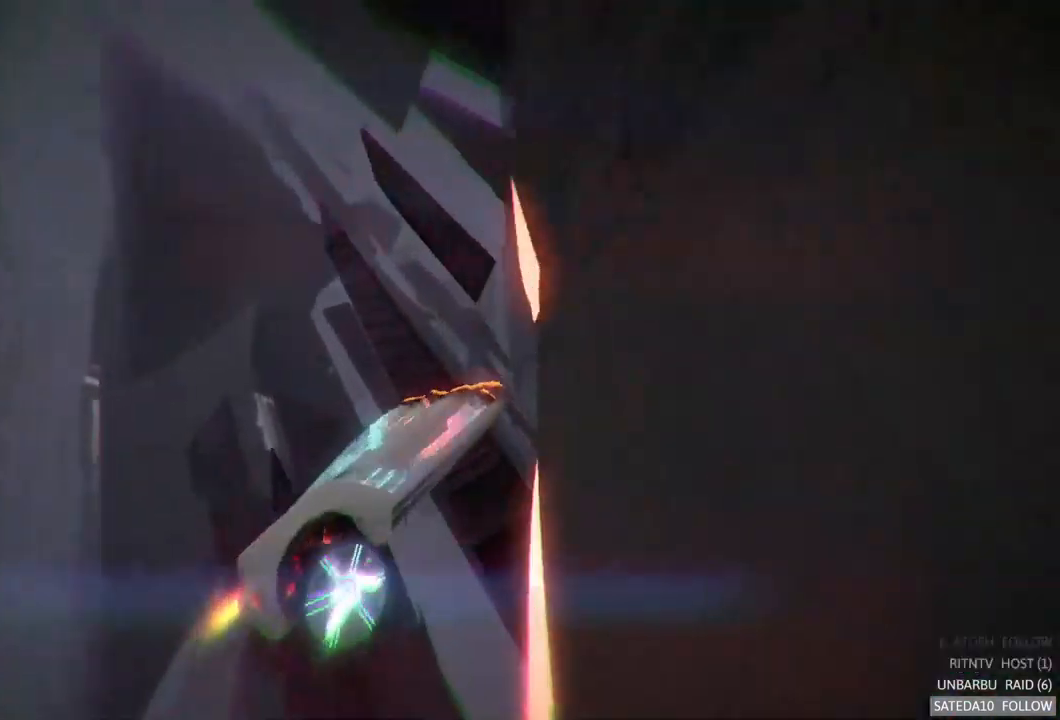
{"buttons": ["R2"], "left_stick": "center", "right_stick": "center", "events": []}
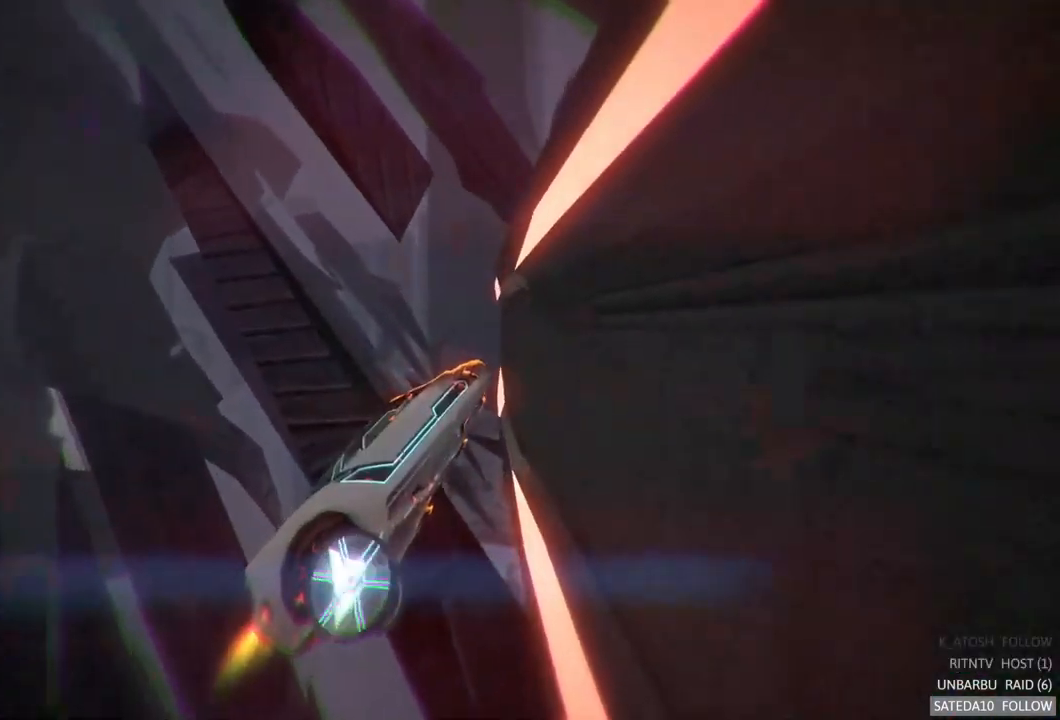
{"buttons": ["R2"], "left_stick": "center", "right_stick": "center", "events": [[17, "SELECT", "down"], [217, "SELECT", "up"]]}
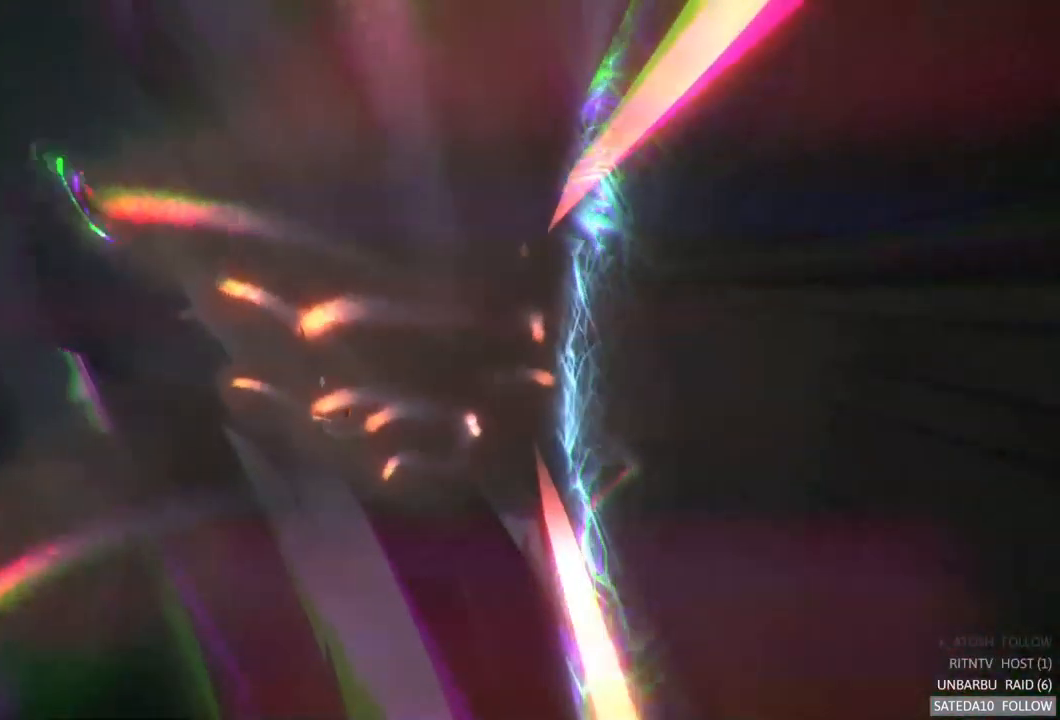
{"buttons": ["R2"], "left_stick": "center", "right_stick": "center", "events": []}
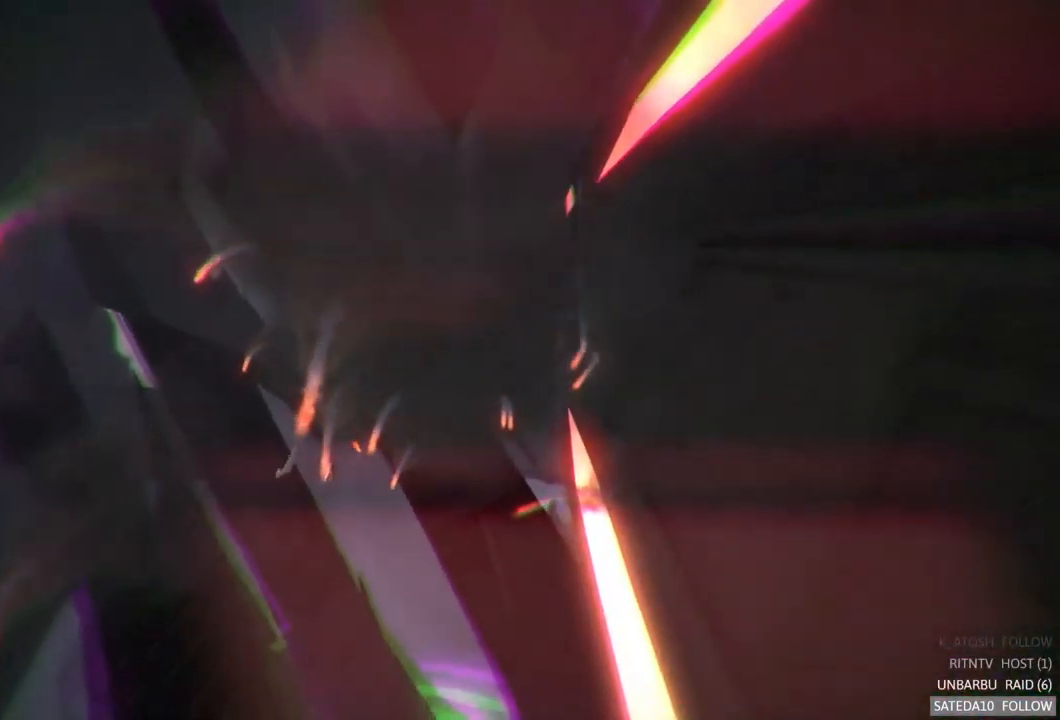
{"buttons": ["R2"], "left_stick": "center", "right_stick": "center", "events": []}
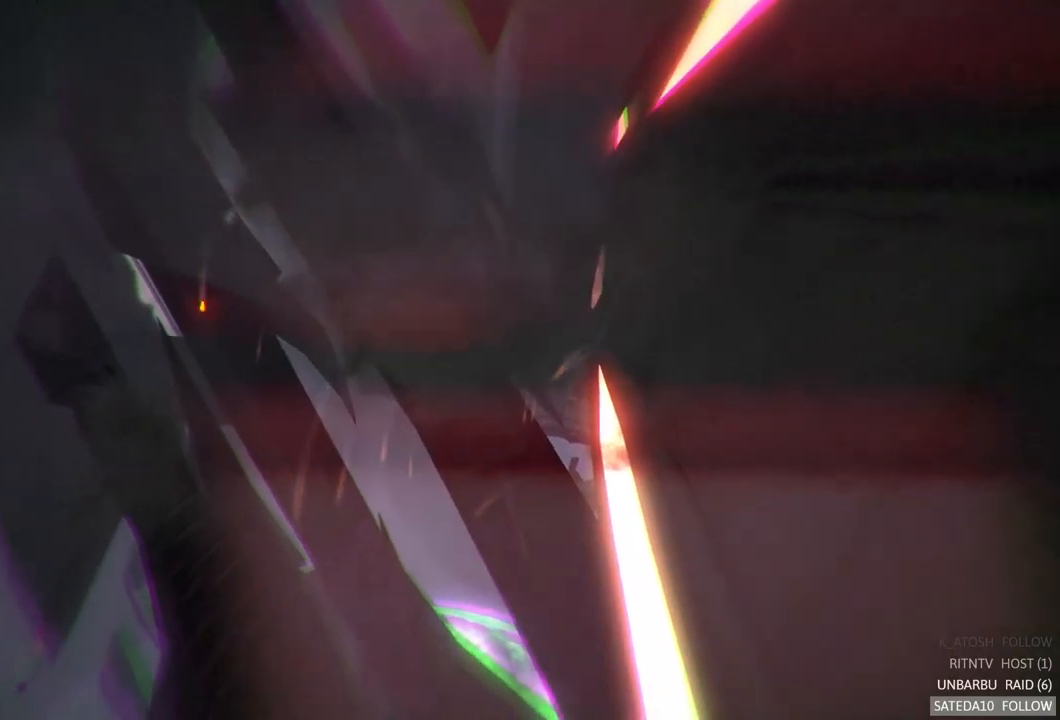
{"buttons": ["R2"], "left_stick": "center", "right_stick": "center", "events": []}